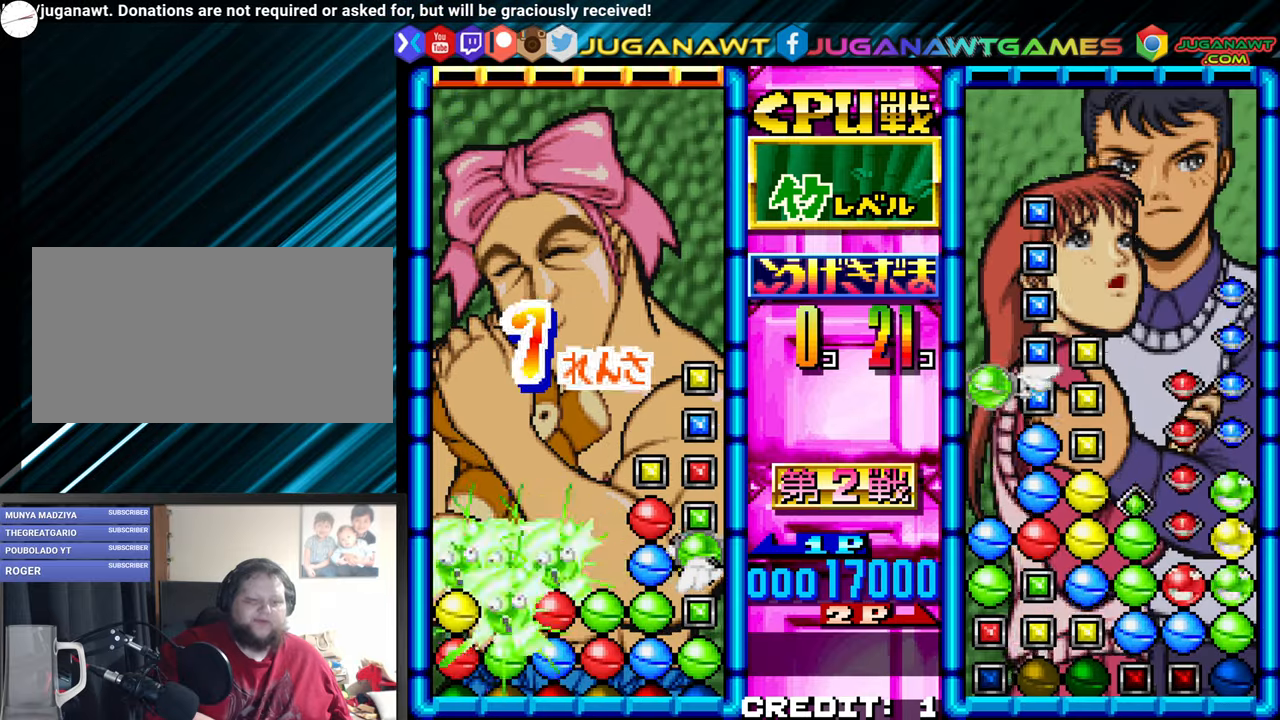
Gameplay with a controller (arcade stick); each line is a JSON object with the inputs held at the frame after it (dt_ms = milliseconds from this image to that frame). "events" lists button and stick changes between this image and that frame as [ms after this image, input, new state], when the widget could be followed in between. Not read: L3 R3.
{"dt_ms": 500, "buttons": [], "left_stick": "center"}
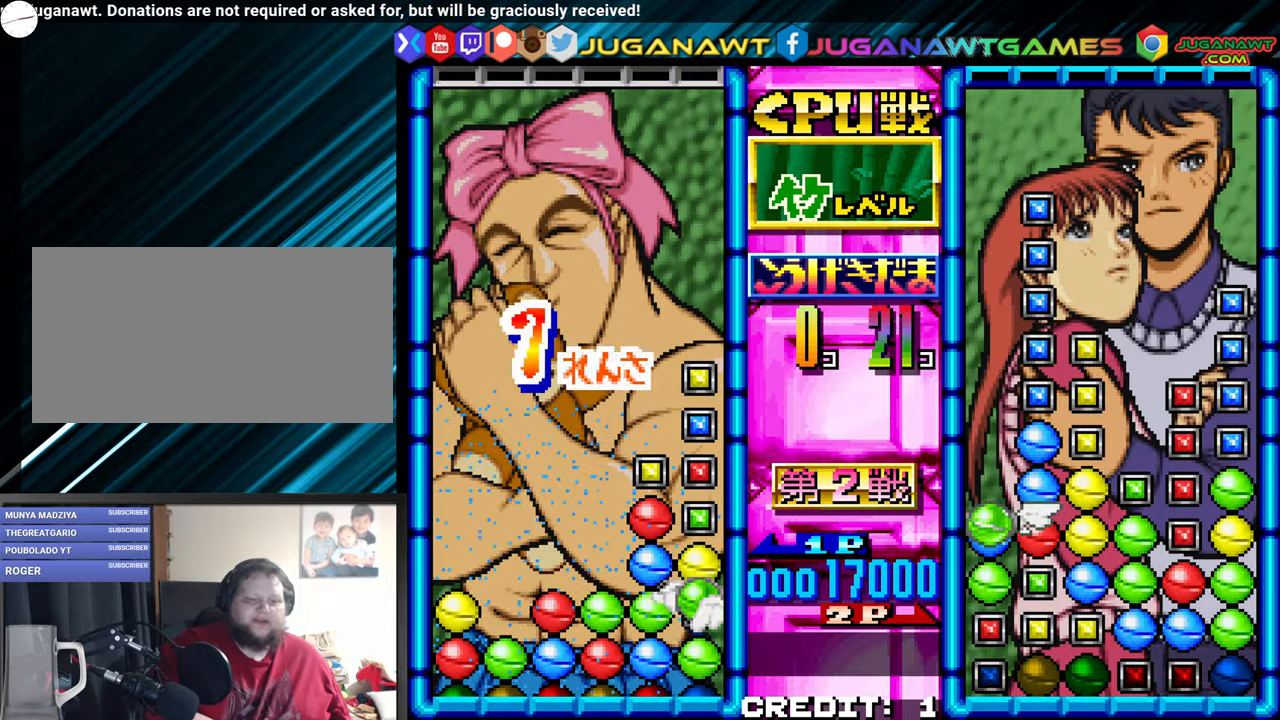
{"dt_ms": 500, "buttons": ["SQUARE"], "left_stick": "center", "events": [[67, "SQUARE", "down"], [167, "SQUARE", "up"], [500, "SQUARE", "down"]]}
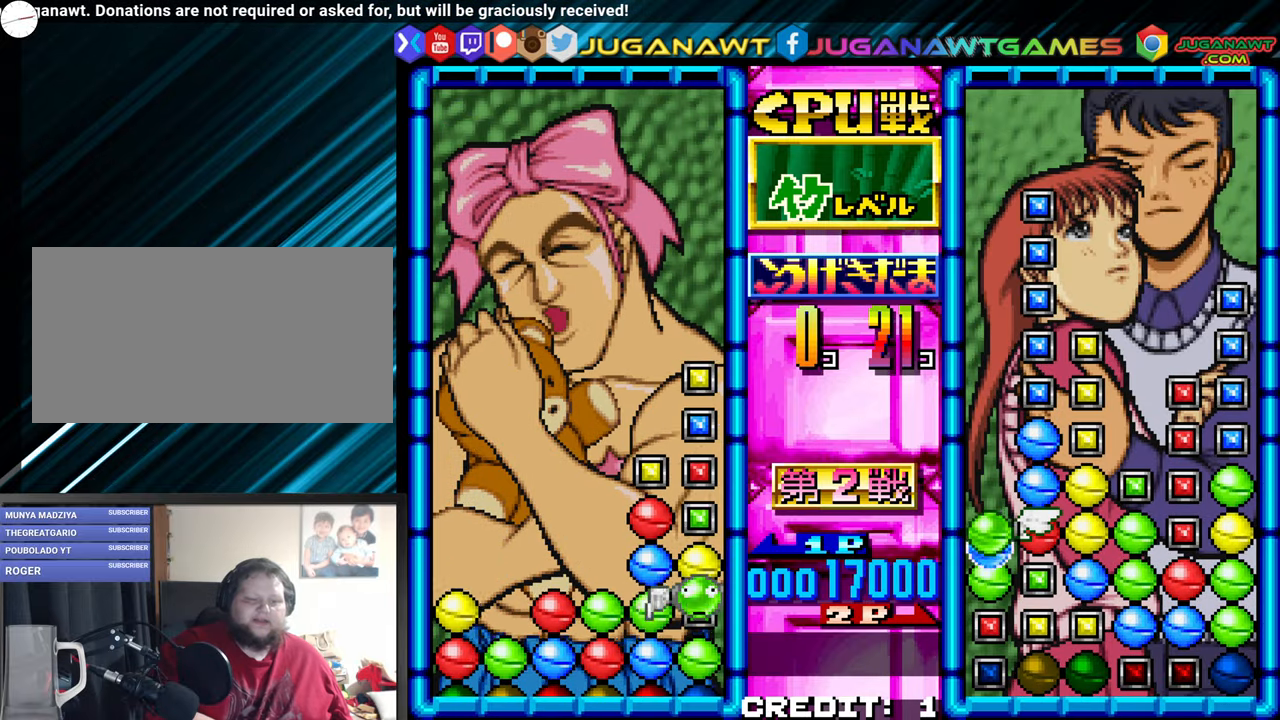
{"dt_ms": 500, "buttons": [], "left_stick": "center", "events": [[117, "SQUARE", "up"], [367, "left_stick", "left"], [434, "left_stick", "center"]]}
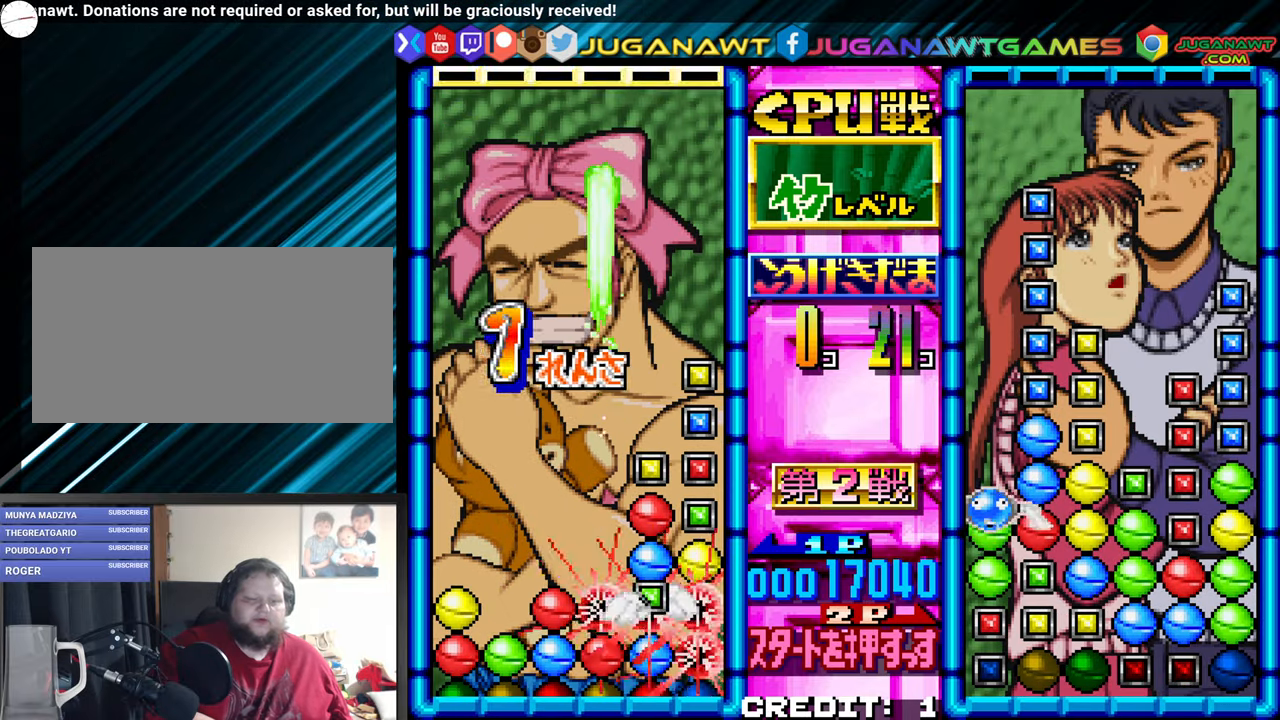
{"dt_ms": 1000, "buttons": [], "left_stick": "center"}
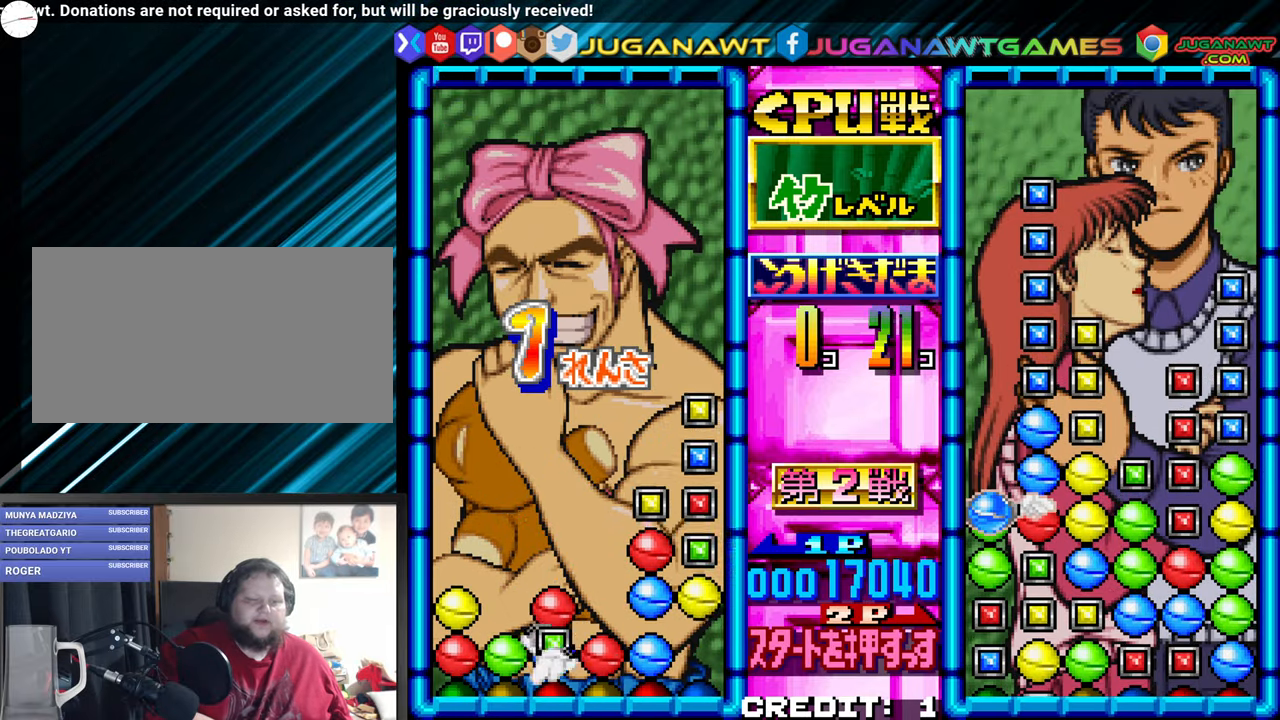
{"dt_ms": 500, "buttons": [], "left_stick": "center"}
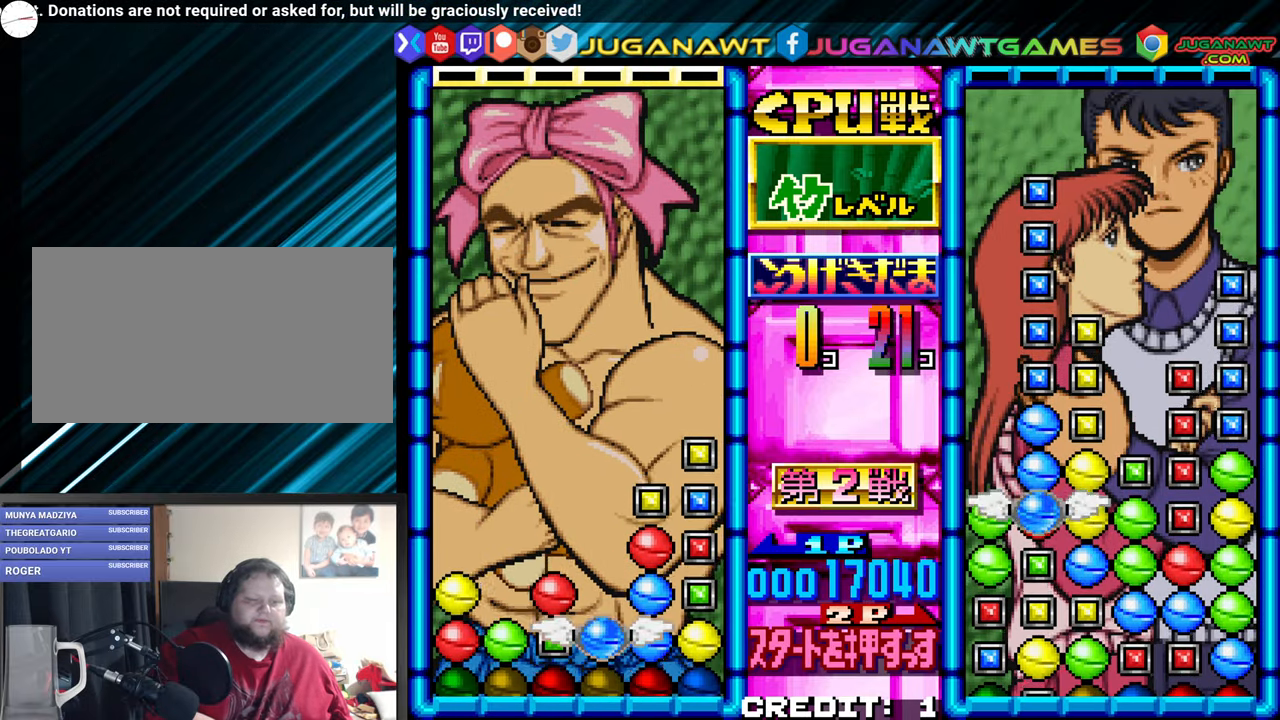
{"dt_ms": 500, "buttons": [], "left_stick": "center", "events": [[184, "SQUARE", "down"], [334, "SQUARE", "up"]]}
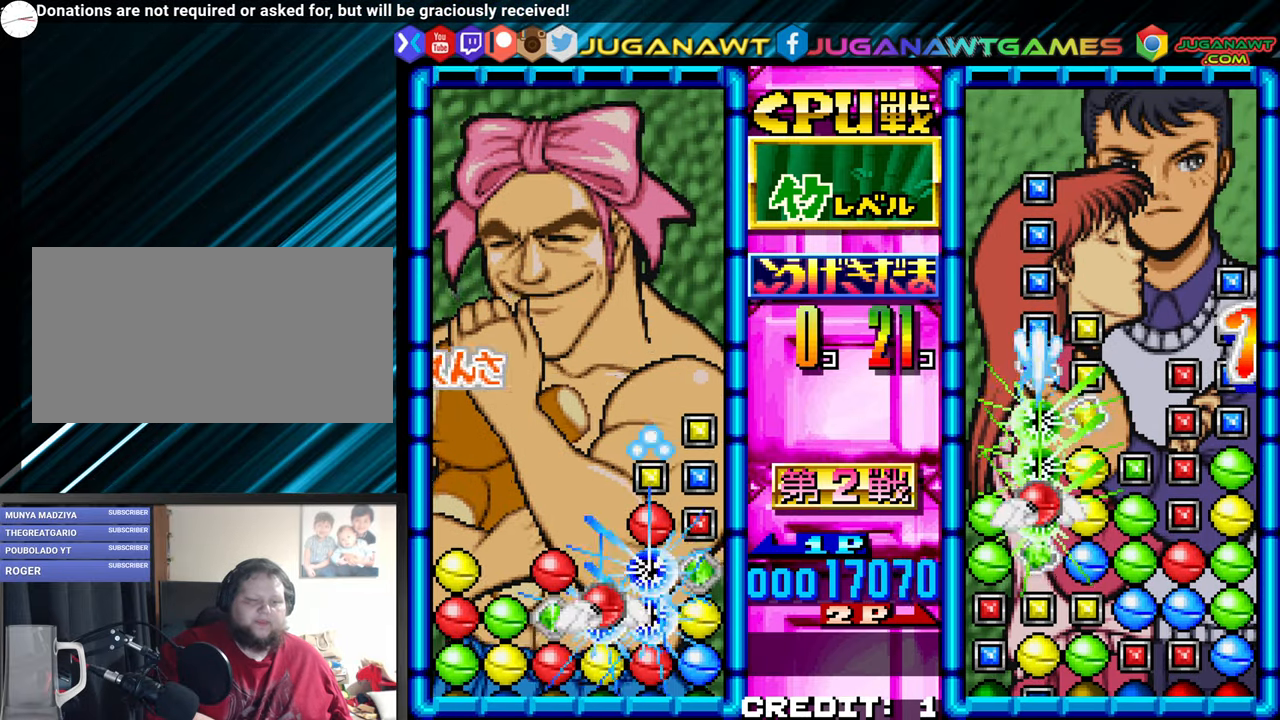
{"dt_ms": 500, "buttons": [], "left_stick": "center"}
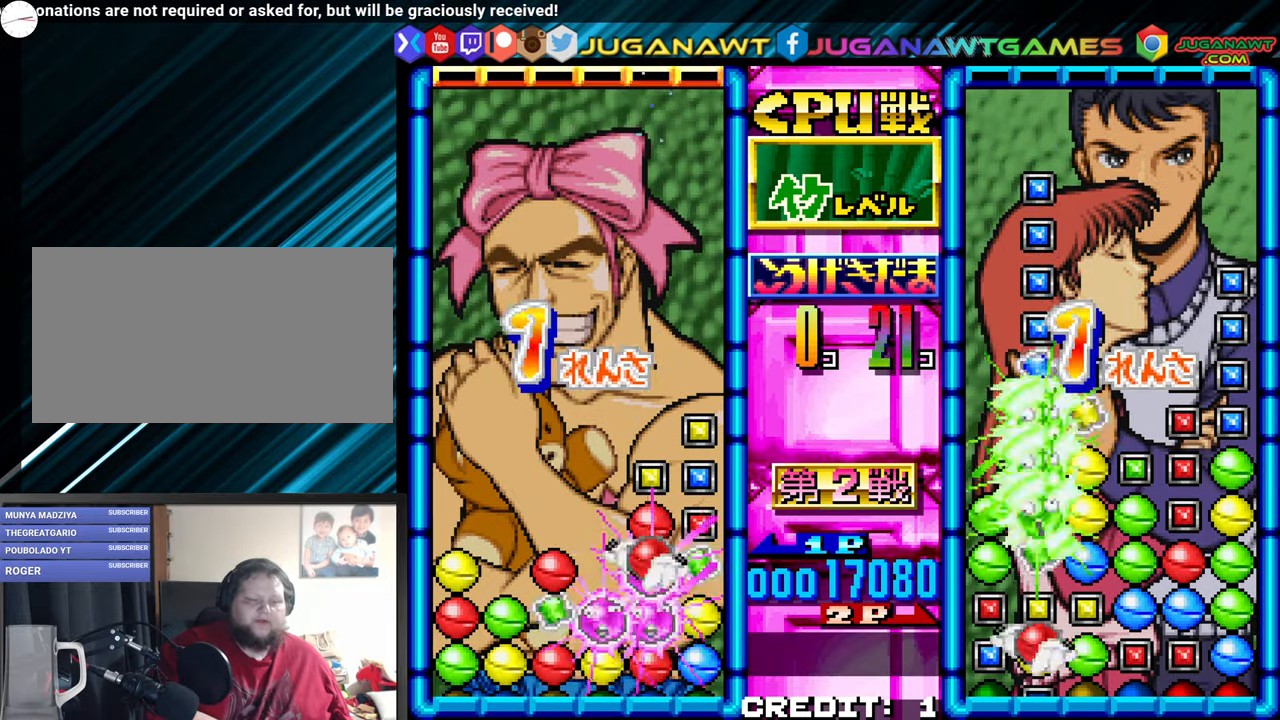
{"dt_ms": 500, "buttons": [], "left_stick": "center"}
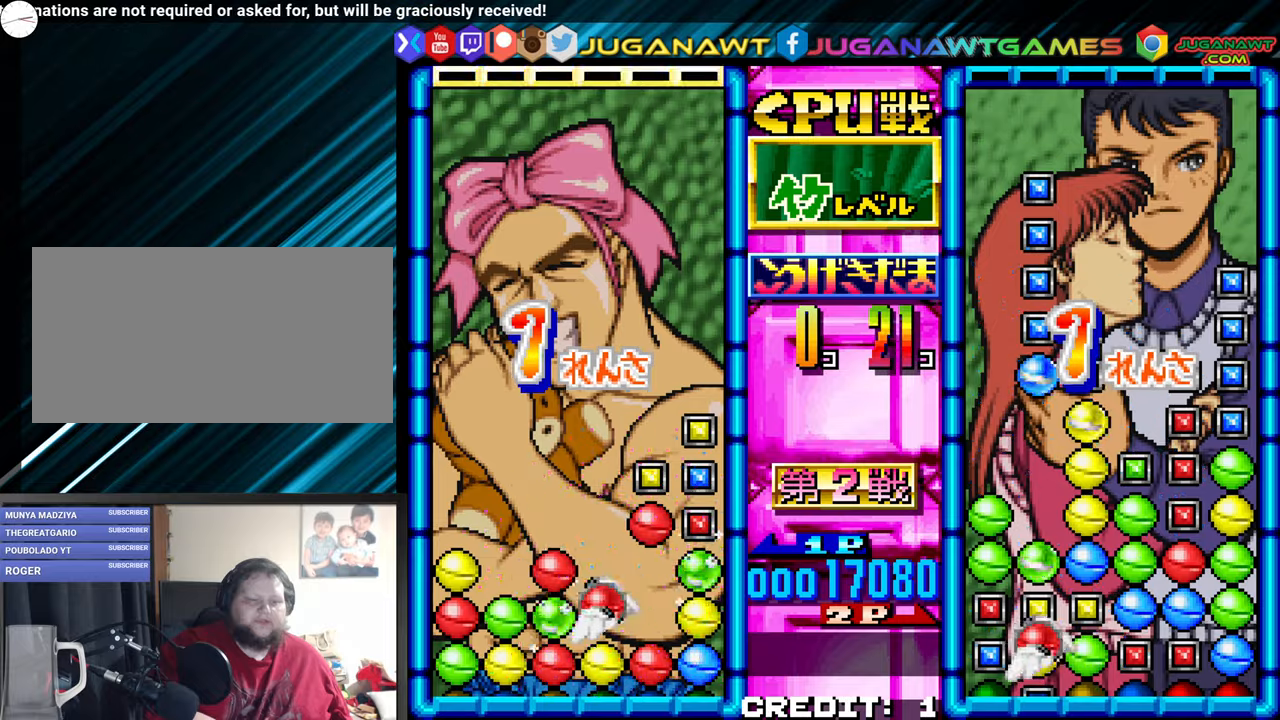
{"dt_ms": 500, "buttons": ["SQUARE"], "left_stick": "center", "events": [[416, "SQUARE", "down"]]}
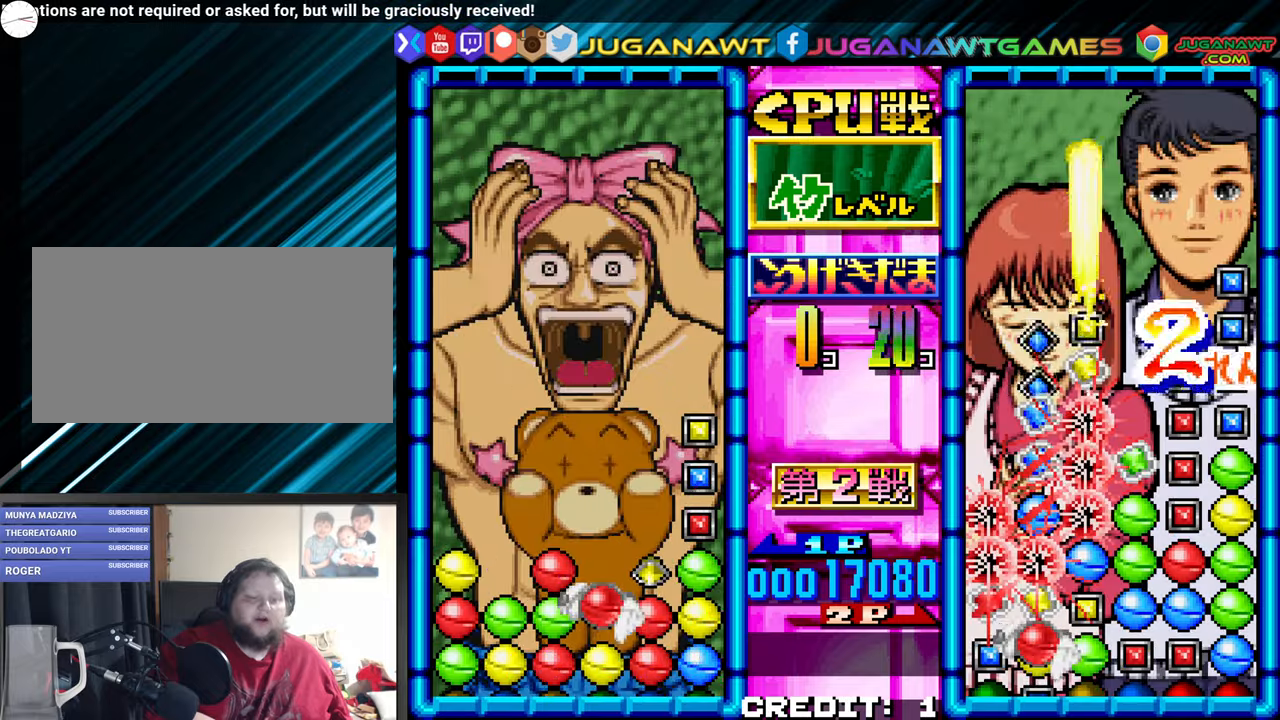
{"dt_ms": 500, "buttons": [], "left_stick": "center", "events": [[50, "SQUARE", "up"], [216, "left_stick", "left"], [316, "left_stick", "center"]]}
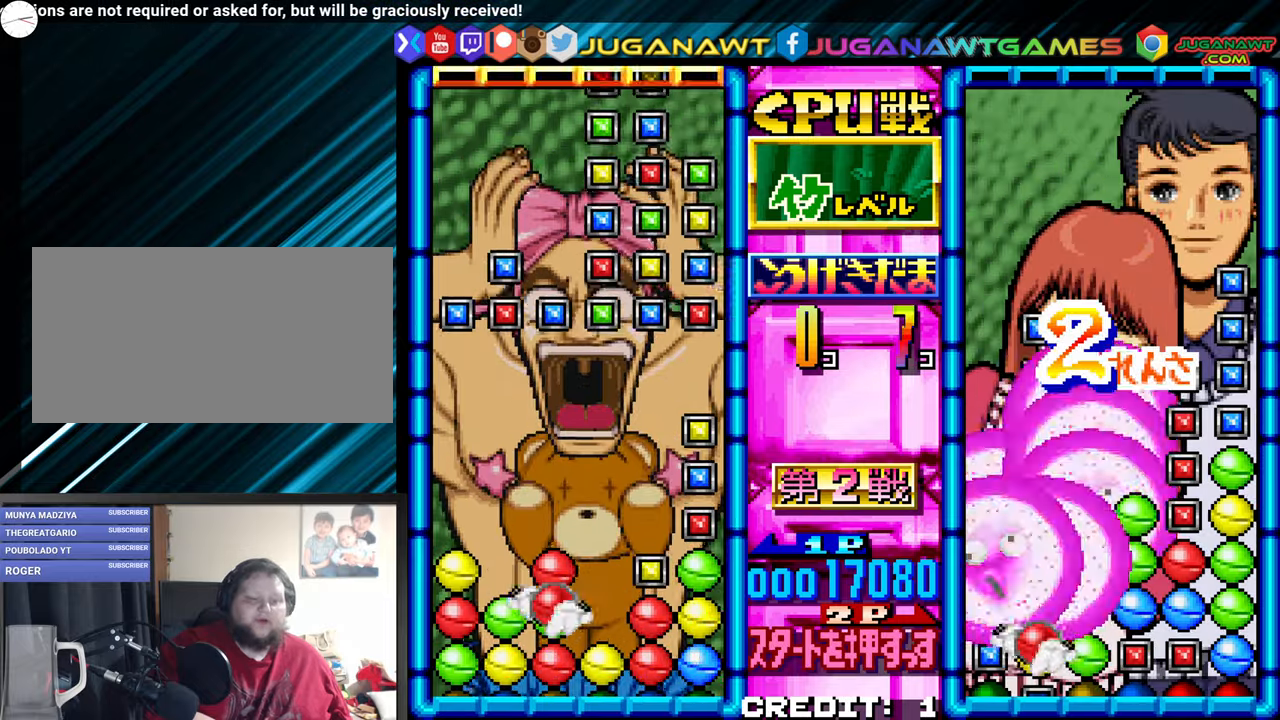
{"dt_ms": 500, "buttons": [], "left_stick": "center"}
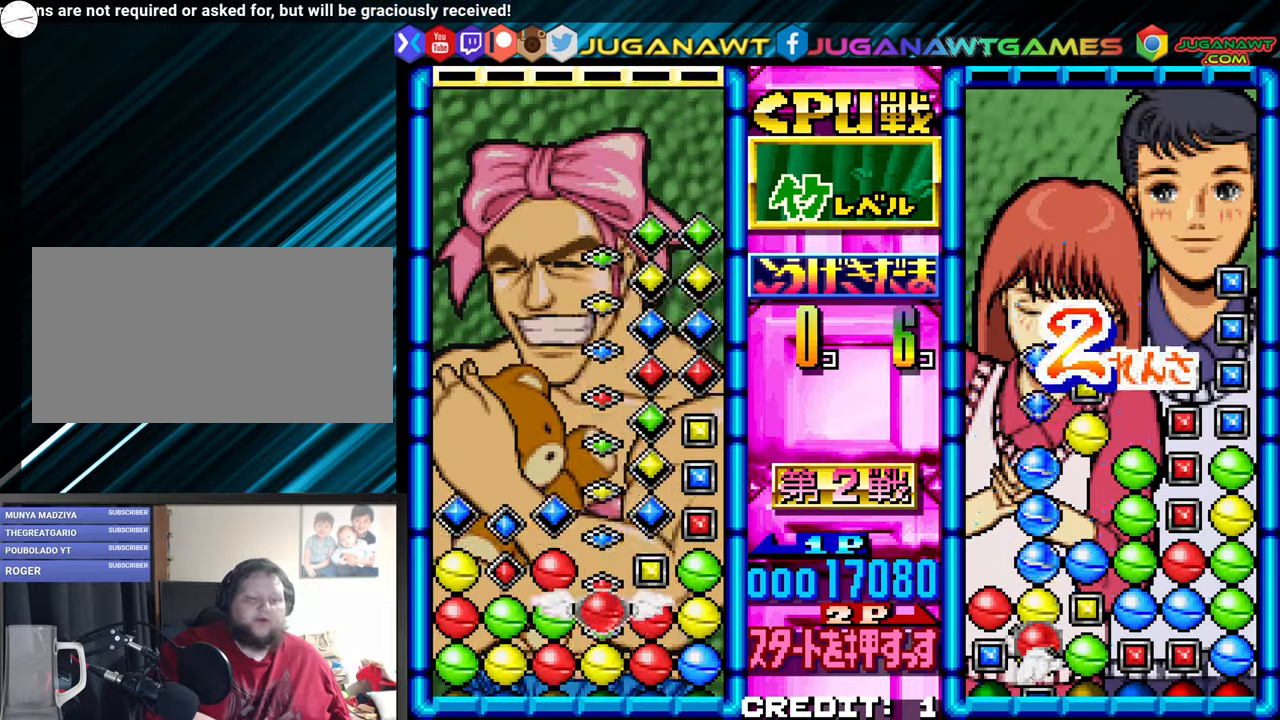
{"dt_ms": 500, "buttons": [], "left_stick": "center", "events": [[100, "SQUARE", "down"], [250, "SQUARE", "up"]]}
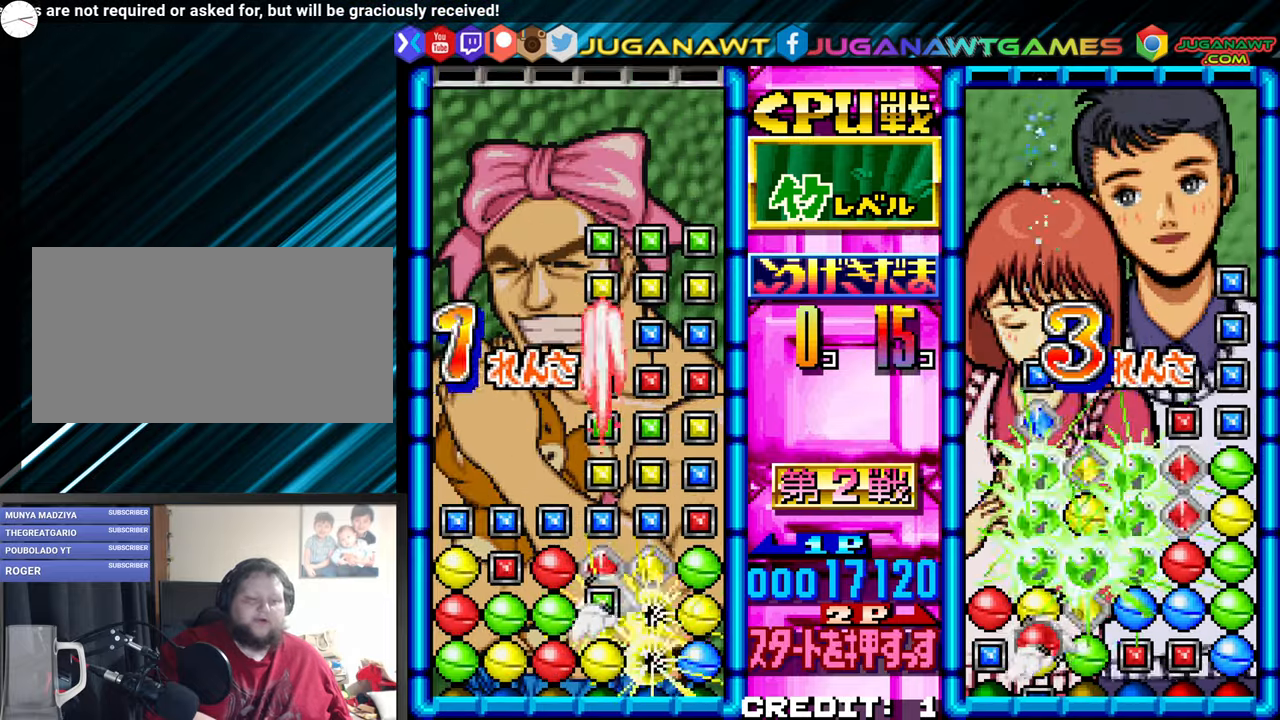
{"dt_ms": 500, "buttons": [], "left_stick": "center", "events": [[50, "left_stick", "up"], [133, "left_stick", "center"], [283, "left_stick", "left"], [366, "left_stick", "center"]]}
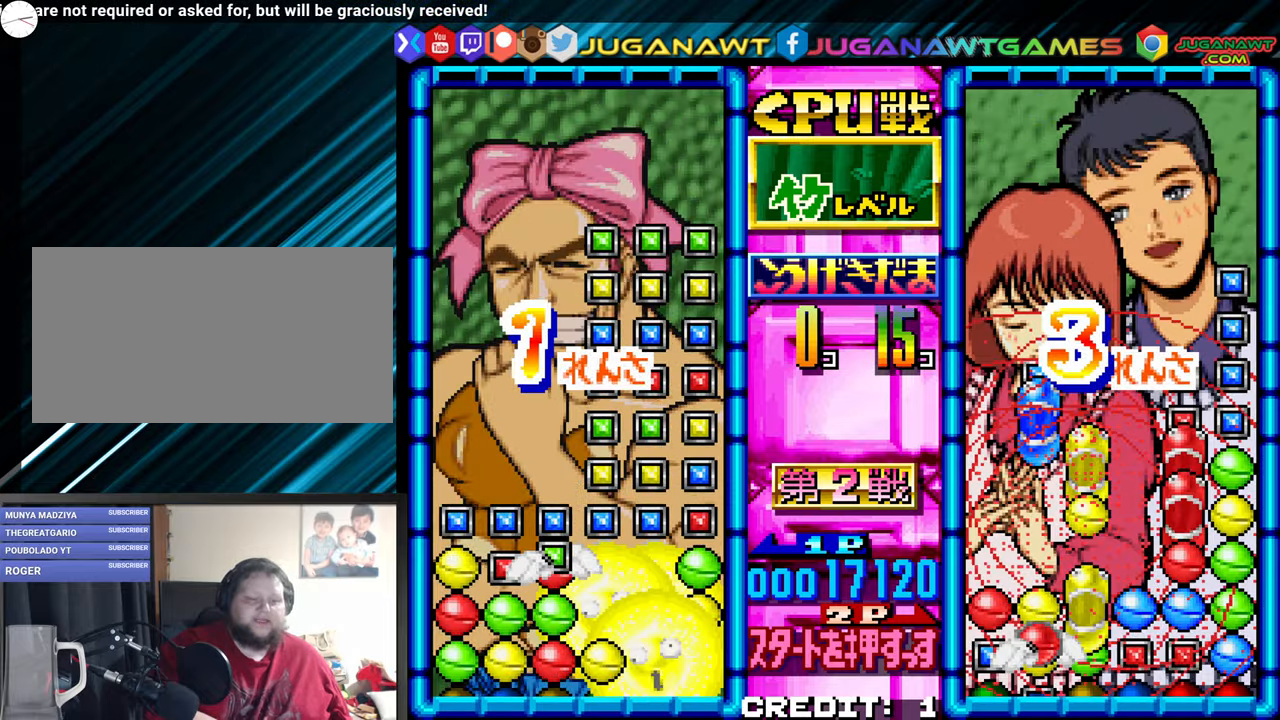
{"dt_ms": 500, "buttons": [], "left_stick": "center"}